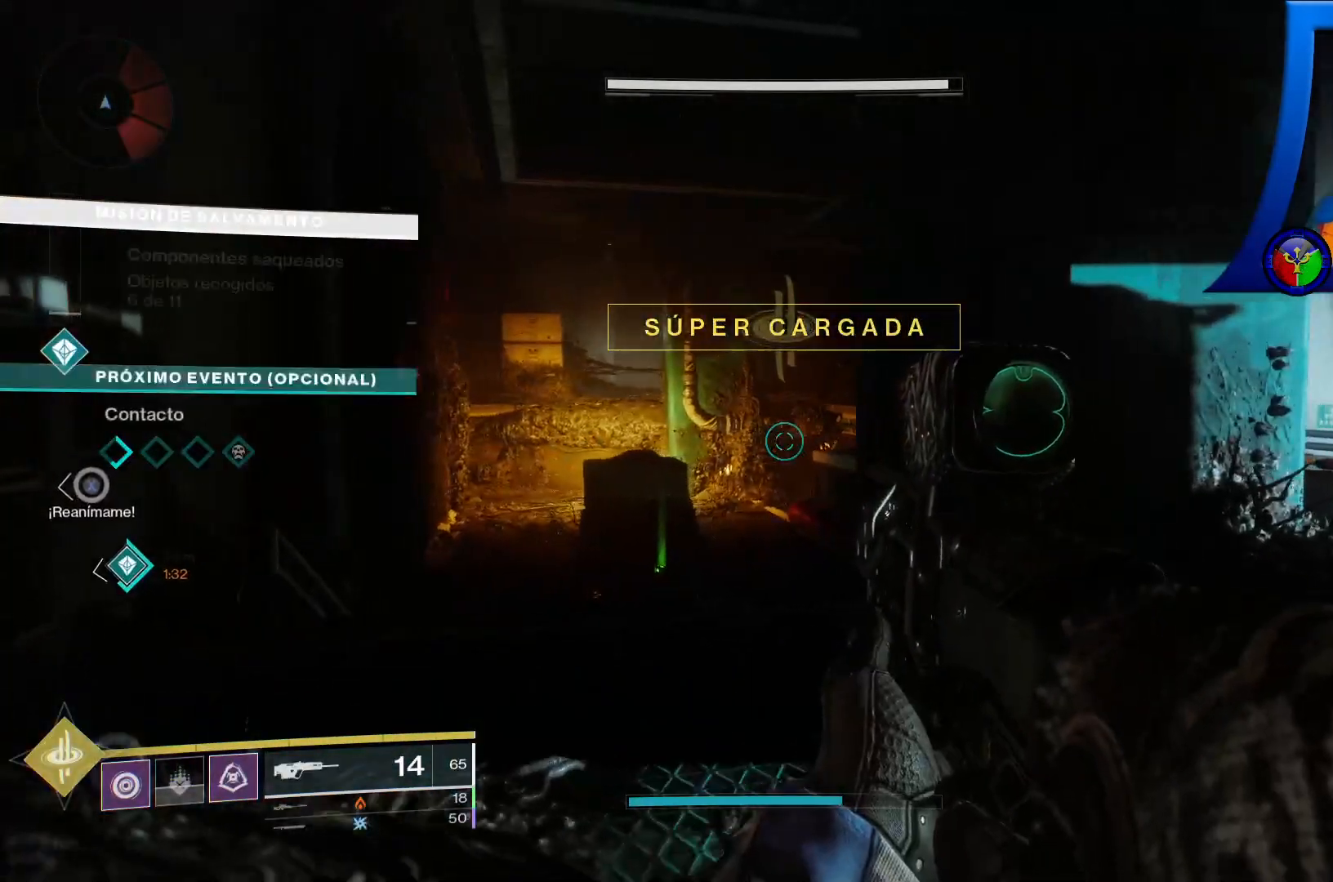
Gameplay with a controller (Xbox layout); each line is a JSON object with the inputs held at the frame after it. "events" lists button and stick changes between this image and that frame as [ms after this image, input, new state], when the widget could be followed in between. Not read: HOME L3 START.
{"buttons": [], "left_stick": "up-right", "right_stick": "left"}
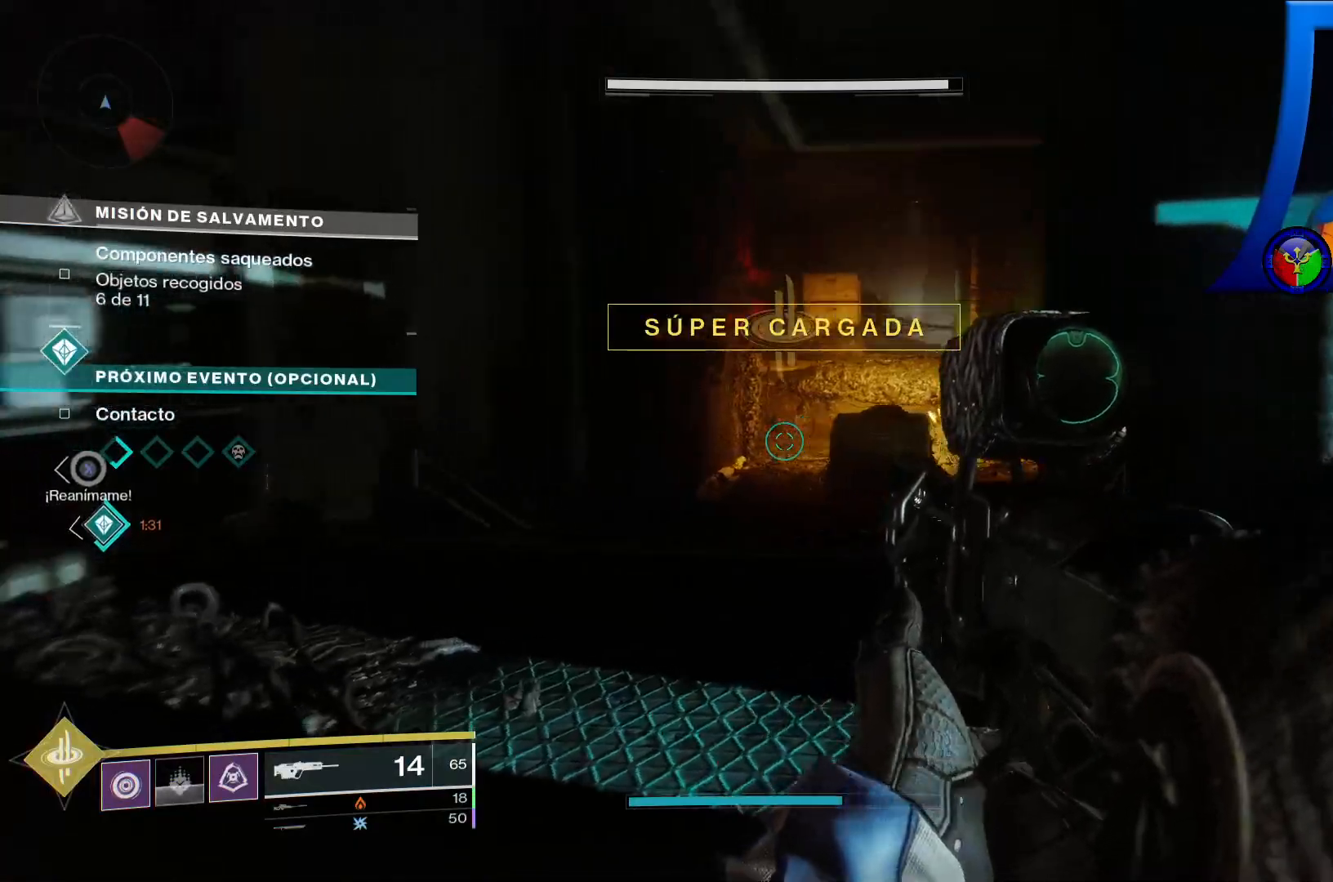
{"buttons": [], "left_stick": "left", "right_stick": "left", "events": [[17, "left_stick", "right"], [117, "left_stick", "down"], [233, "left_stick", "down-left"], [433, "left_stick", "left"]]}
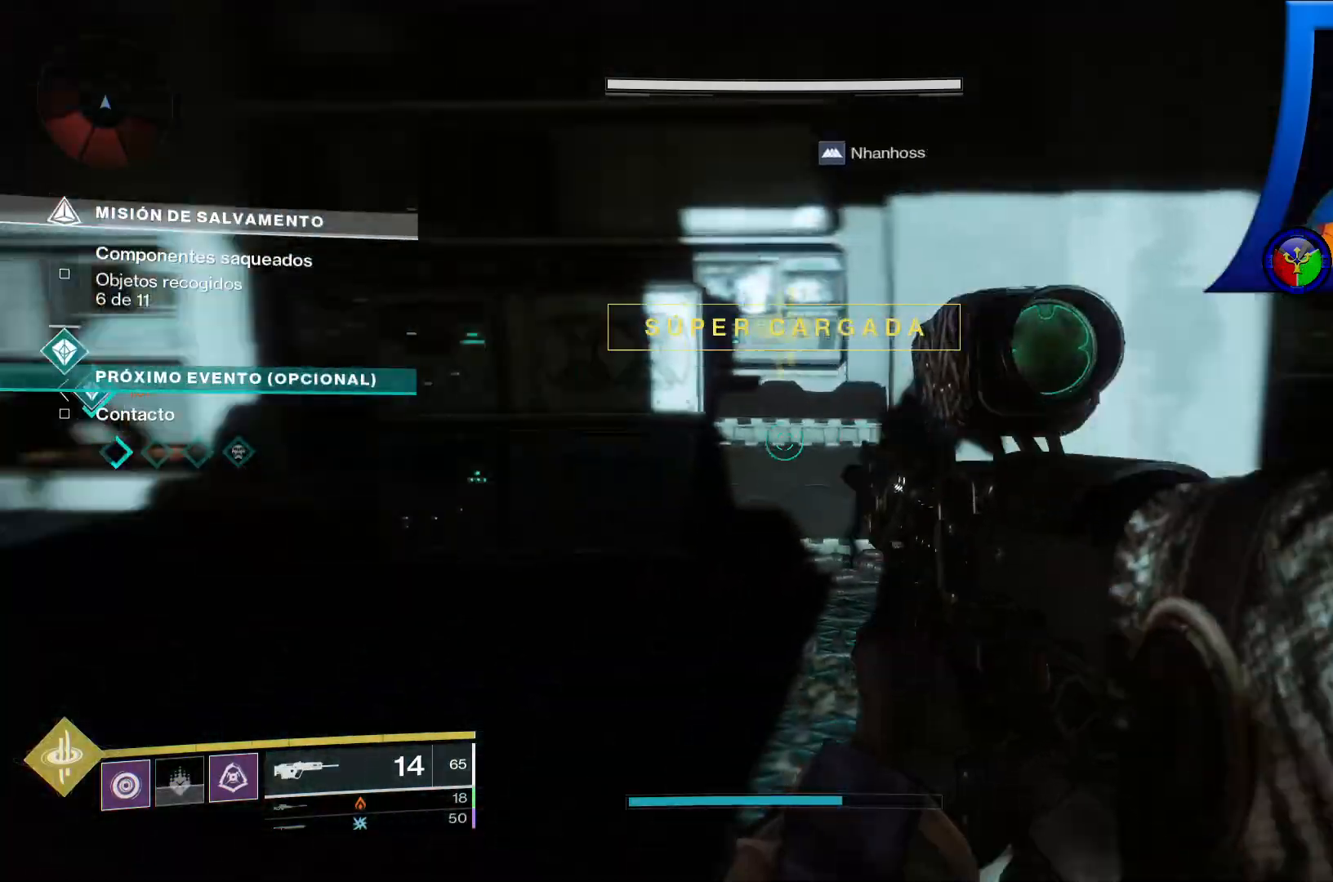
{"buttons": [], "left_stick": "up-left", "right_stick": "center"}
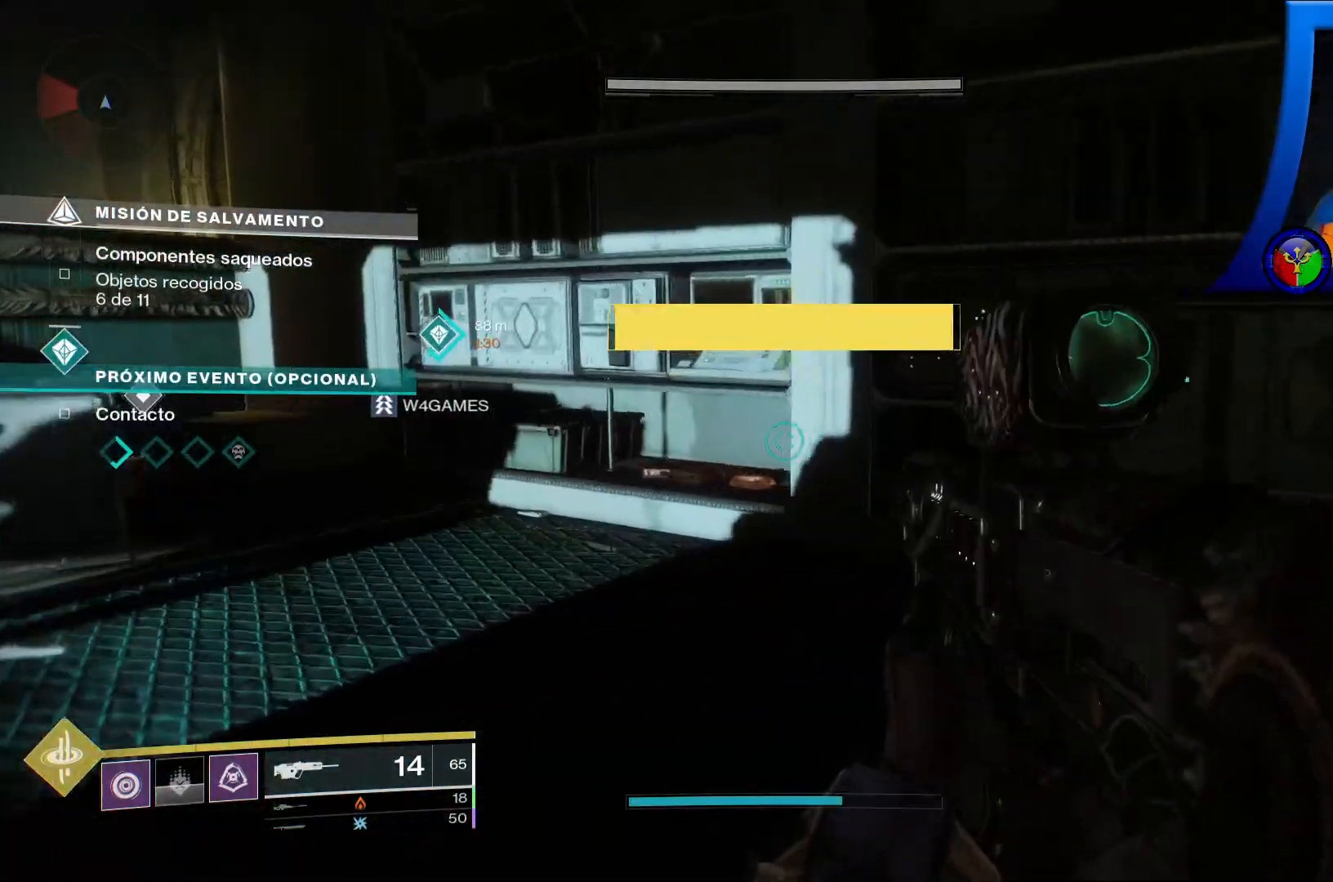
{"buttons": [], "left_stick": "down-left", "right_stick": "up-left"}
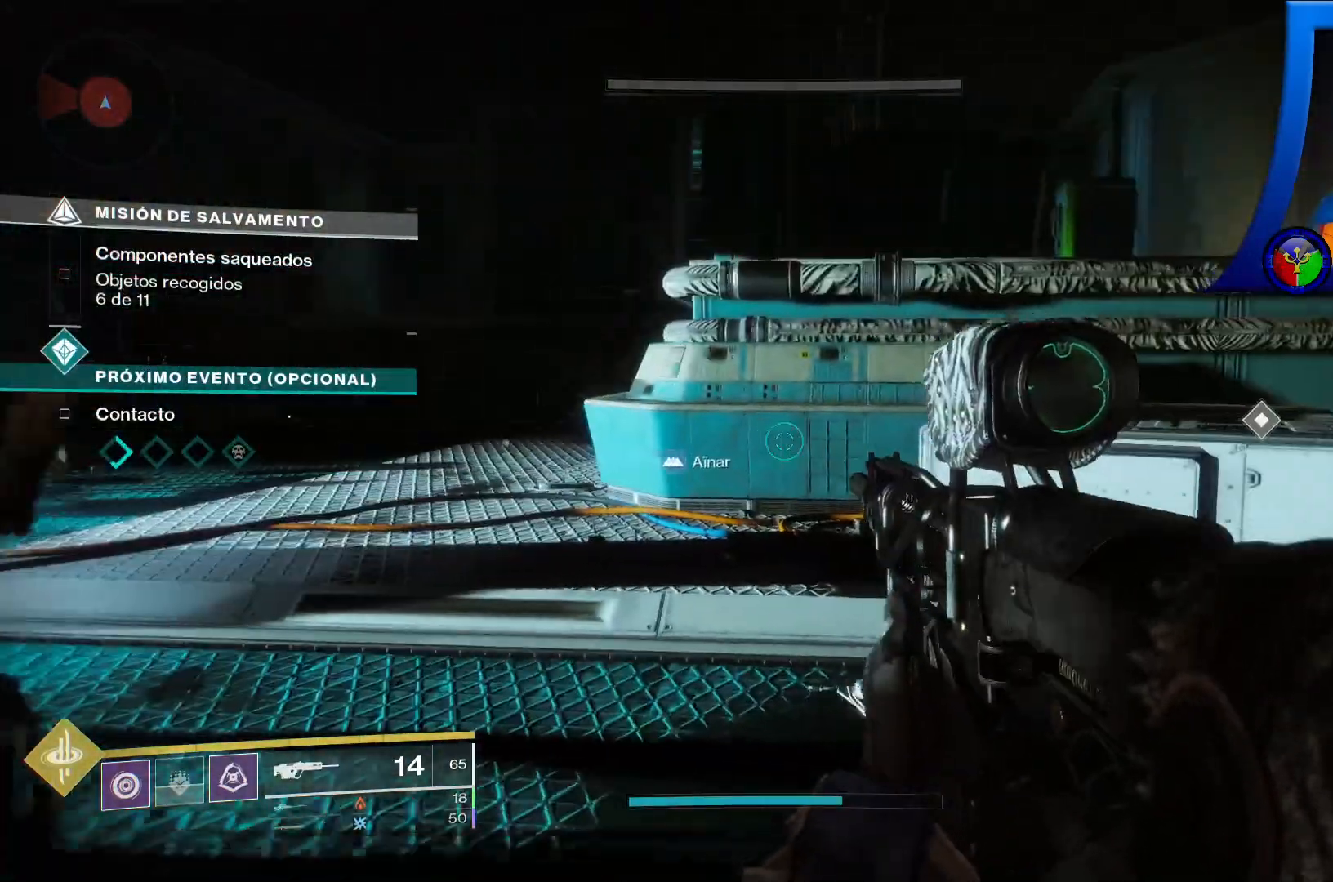
{"buttons": [], "left_stick": "down", "right_stick": "left", "events": [[33, "right_stick", "center"], [50, "left_stick", "center"], [433, "right_stick", "left"], [467, "left_stick", "down"]]}
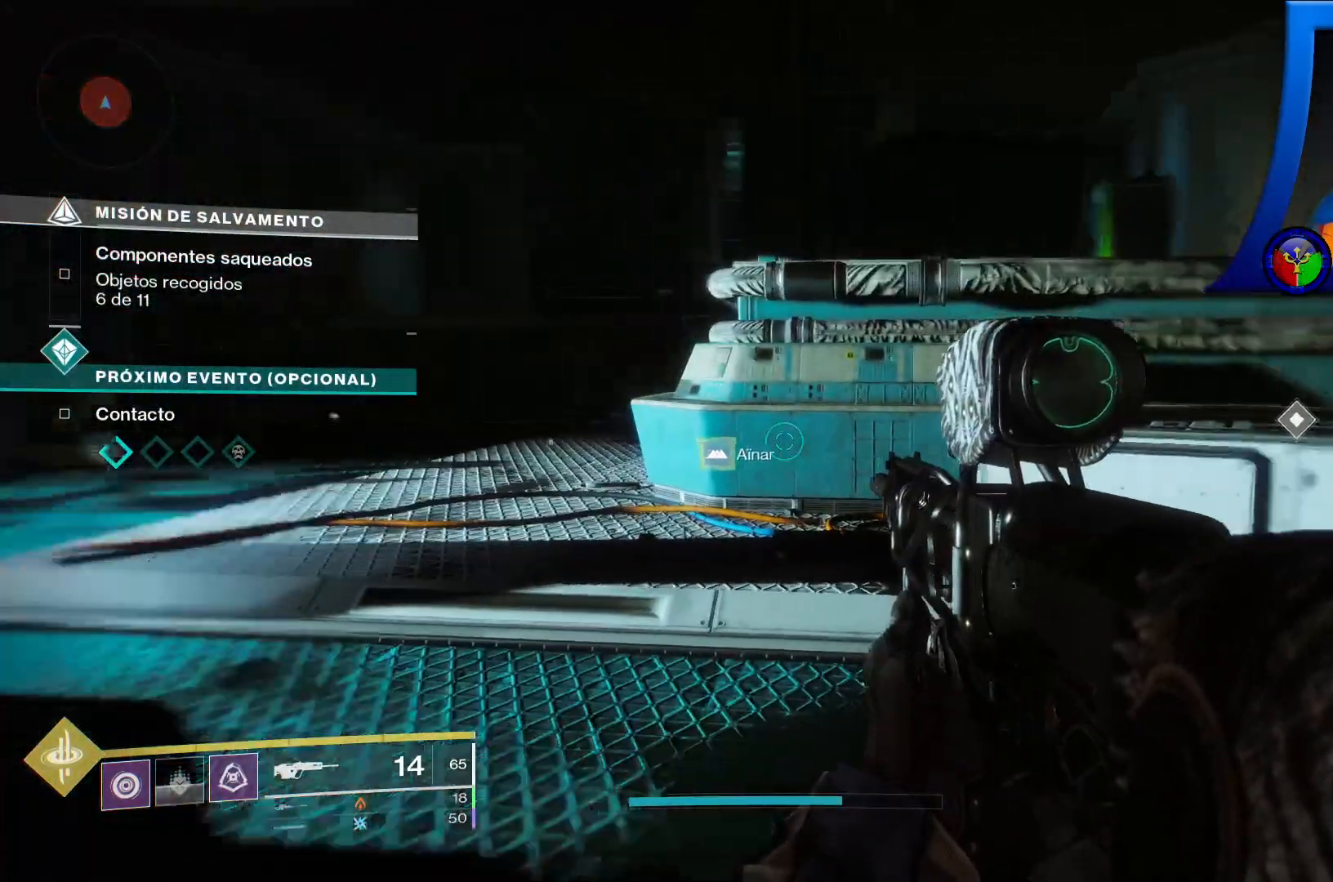
{"buttons": [], "left_stick": "down", "right_stick": "center", "events": [[417, "right_stick", "center"]]}
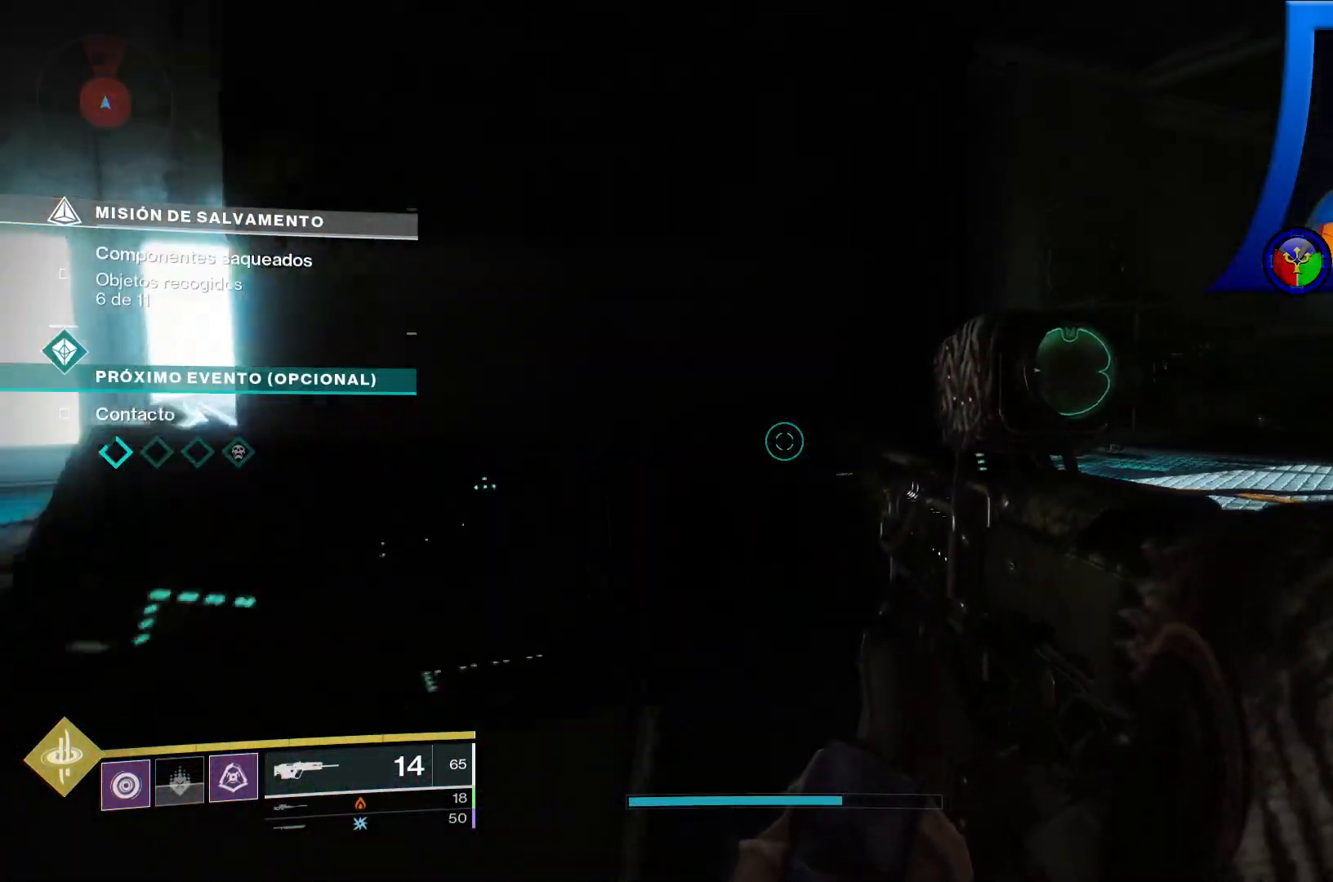
{"buttons": [], "left_stick": "up-right", "right_stick": "center", "events": [[83, "left_stick", "right"], [500, "left_stick", "up-right"]]}